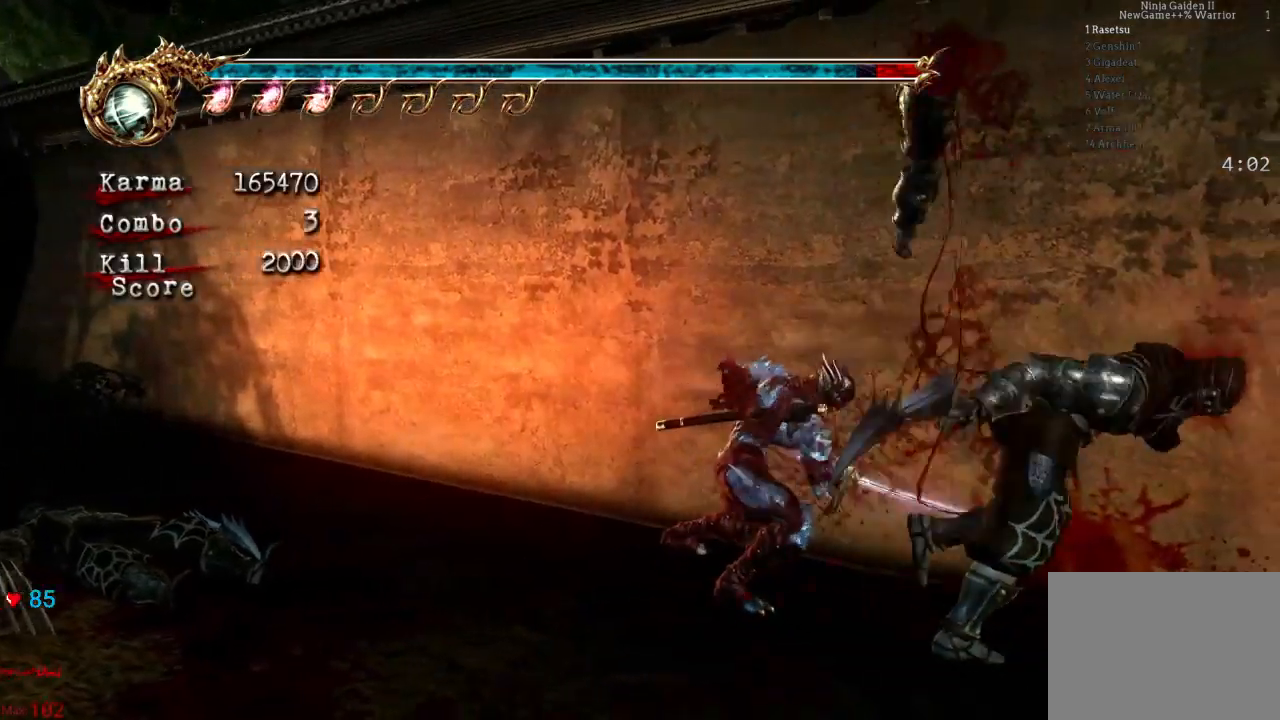
Gameplay with a controller (Xbox layout); each line is a JSON object with the inputs held at the frame after it (dt_ms = milliseconds from this image to that frame). "events" lists button and stick changes between this image and that frame as [ms after this image, input, new state], when the widget could be followed in between. Not read: L3 R3.
{"dt_ms": 500, "buttons": [], "left_stick": "center", "right_stick": "center", "events": [[233, "Y", "down"], [350, "Y", "up"]]}
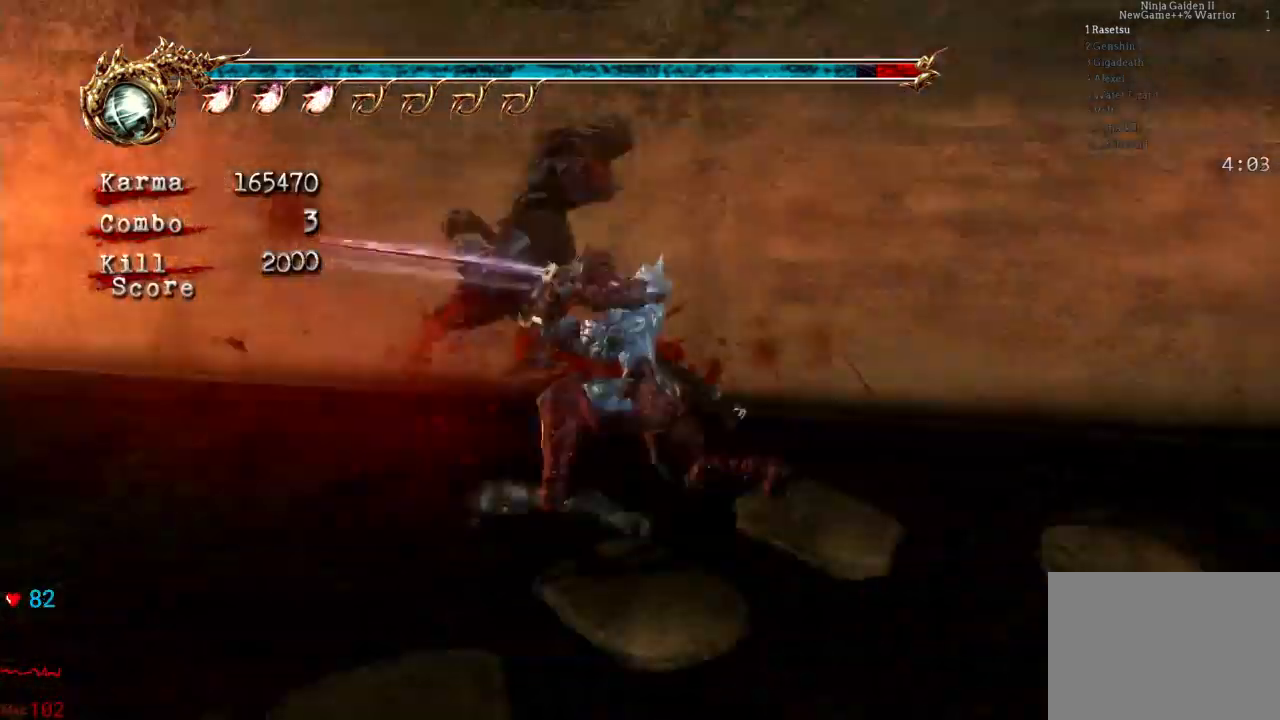
{"dt_ms": 500, "buttons": [], "left_stick": "center", "right_stick": "center", "events": []}
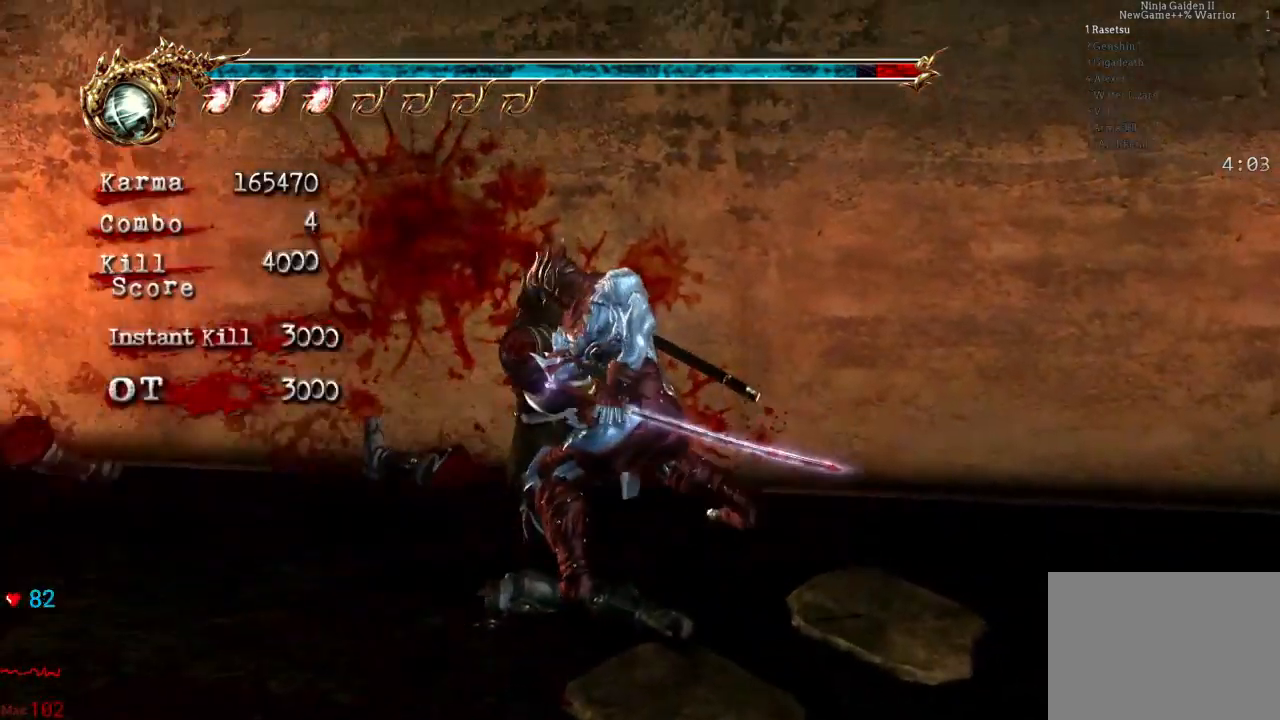
{"dt_ms": 500, "buttons": [], "left_stick": "center", "right_stick": "center", "events": []}
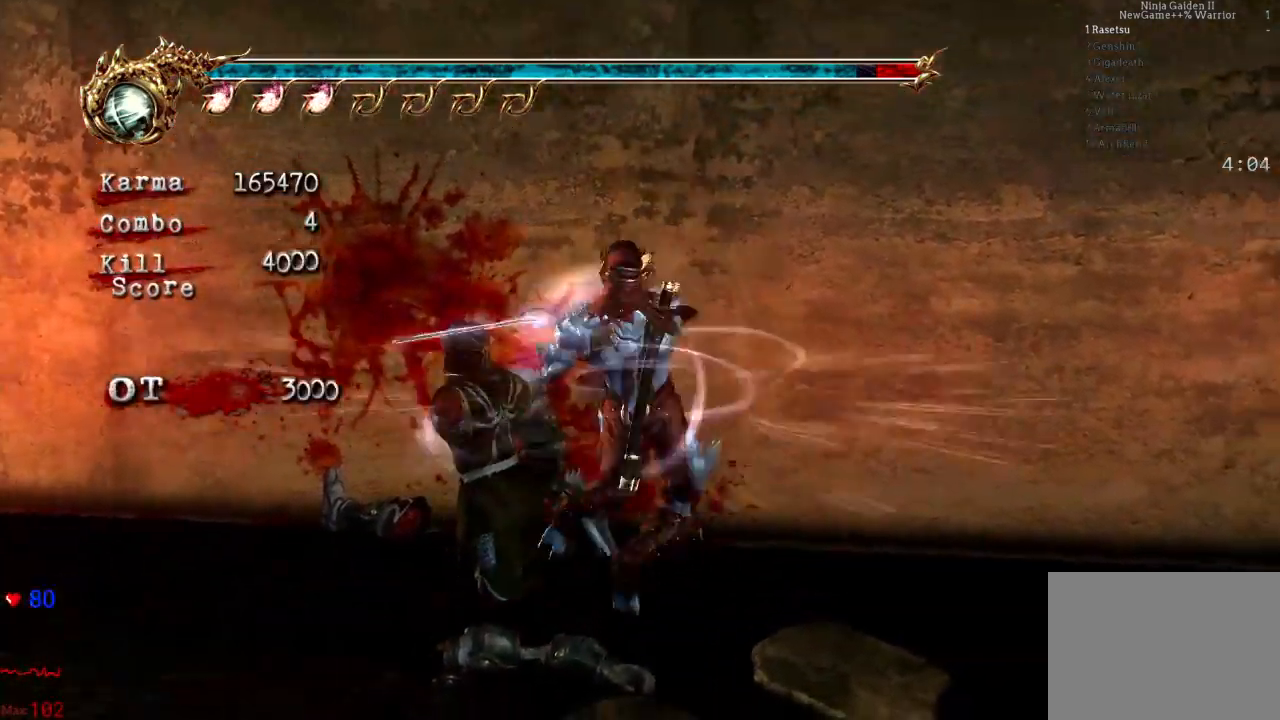
{"dt_ms": 500, "buttons": [], "left_stick": "down-left", "right_stick": "center", "events": [[500, "left_stick", "down-left"]]}
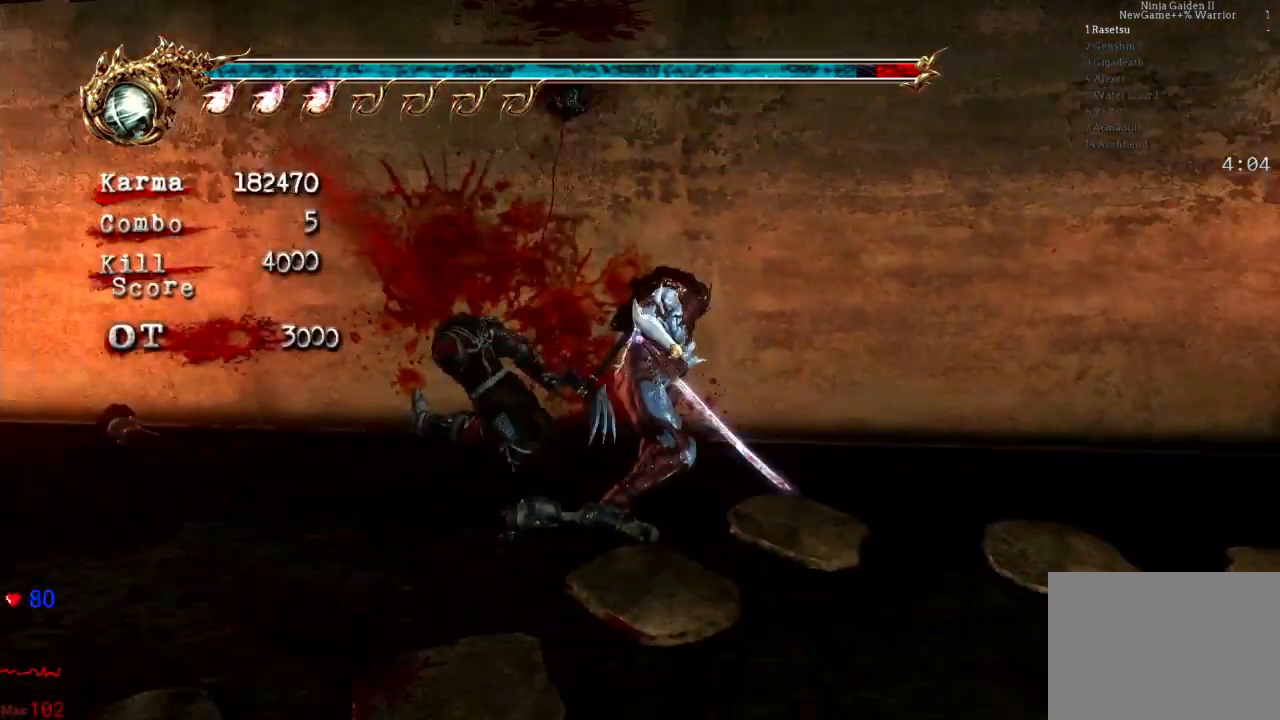
{"dt_ms": 500, "buttons": [], "left_stick": "center", "right_stick": "center", "events": [[183, "A", "down"], [183, "R2", "down"], [333, "A", "up"], [350, "R2", "up"], [350, "left_stick", "center"]]}
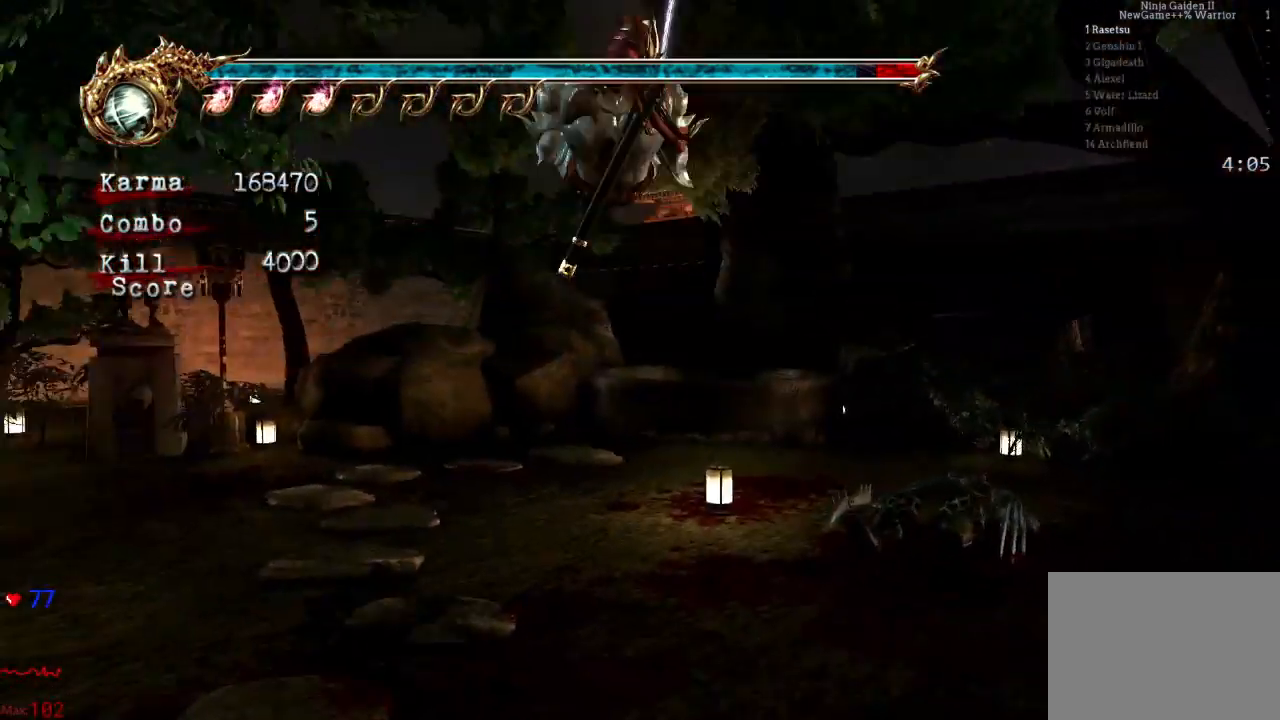
{"dt_ms": 500, "buttons": [], "left_stick": "right", "right_stick": "center", "events": [[250, "left_stick", "right"]]}
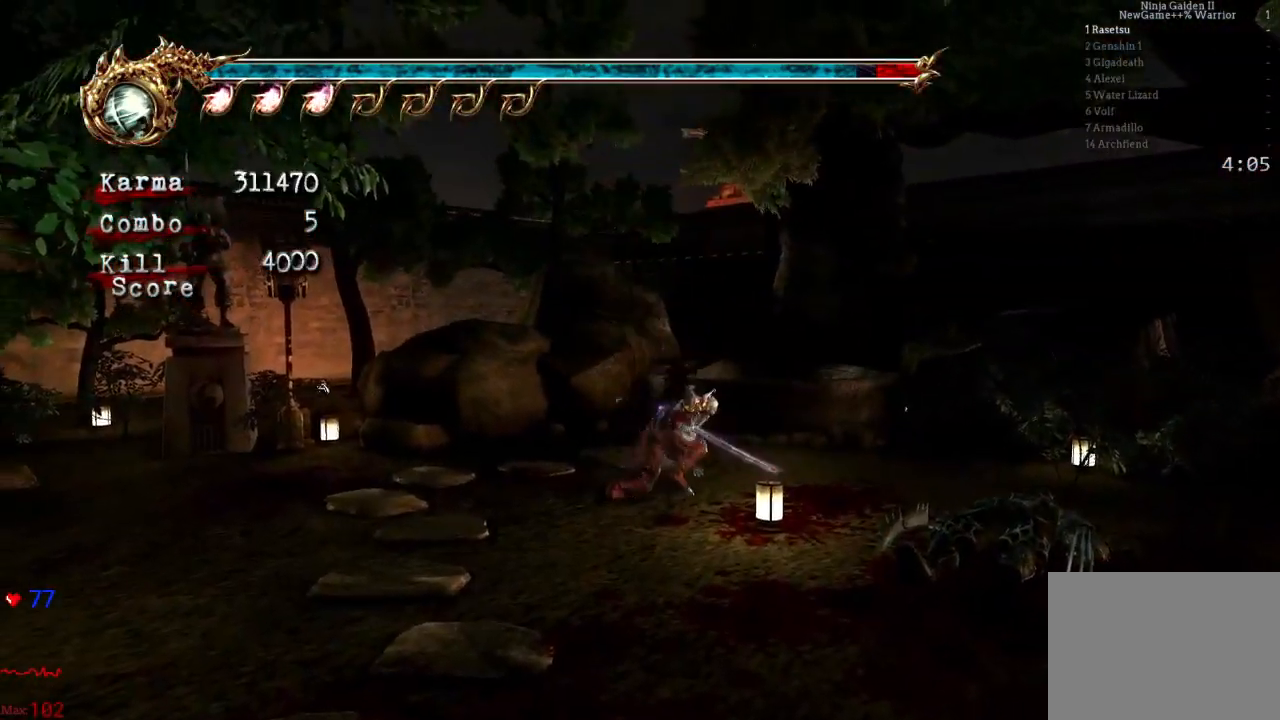
{"dt_ms": 500, "buttons": [], "left_stick": "up", "right_stick": "right", "events": [[383, "right_stick", "right"], [400, "left_stick", "up"]]}
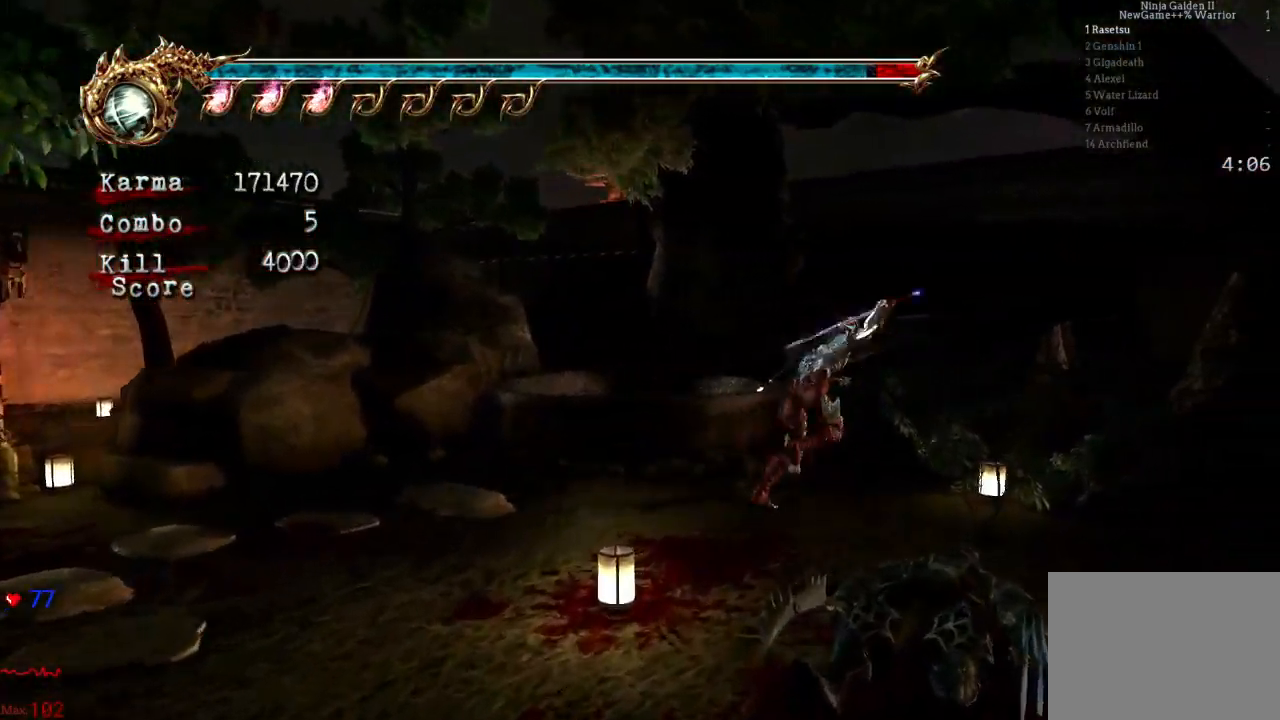
{"dt_ms": 500, "buttons": [], "left_stick": "center", "right_stick": "center", "events": [[167, "left_stick", "center"], [283, "right_stick", "center"]]}
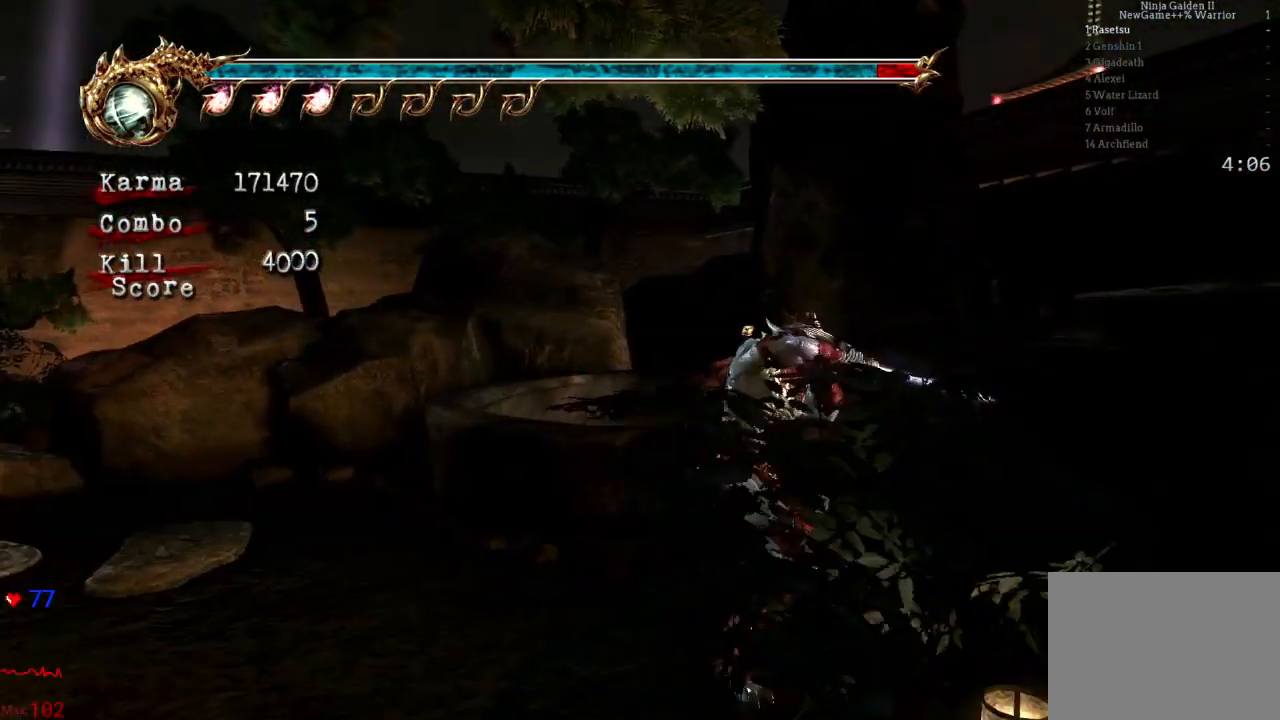
{"dt_ms": 500, "buttons": [], "left_stick": "center", "right_stick": "center", "events": [[100, "left_stick", "up"], [283, "left_stick", "center"]]}
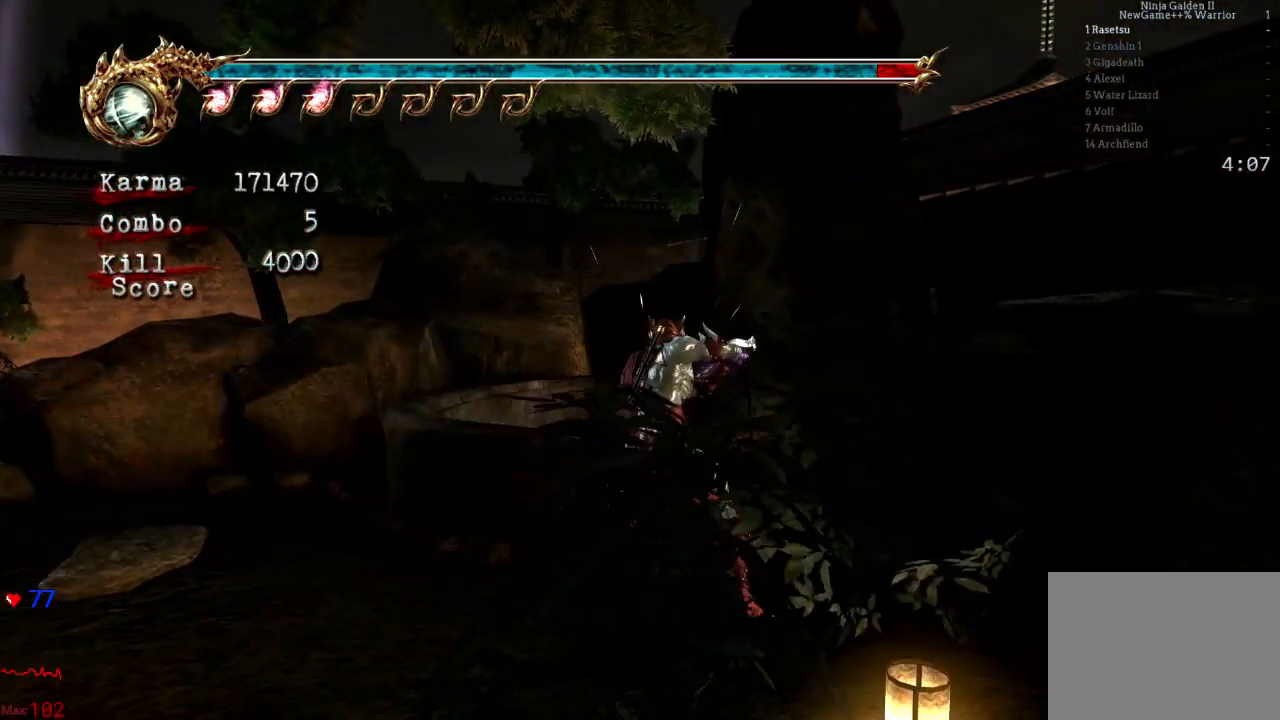
{"dt_ms": 500, "buttons": [], "left_stick": "center", "right_stick": "center", "events": []}
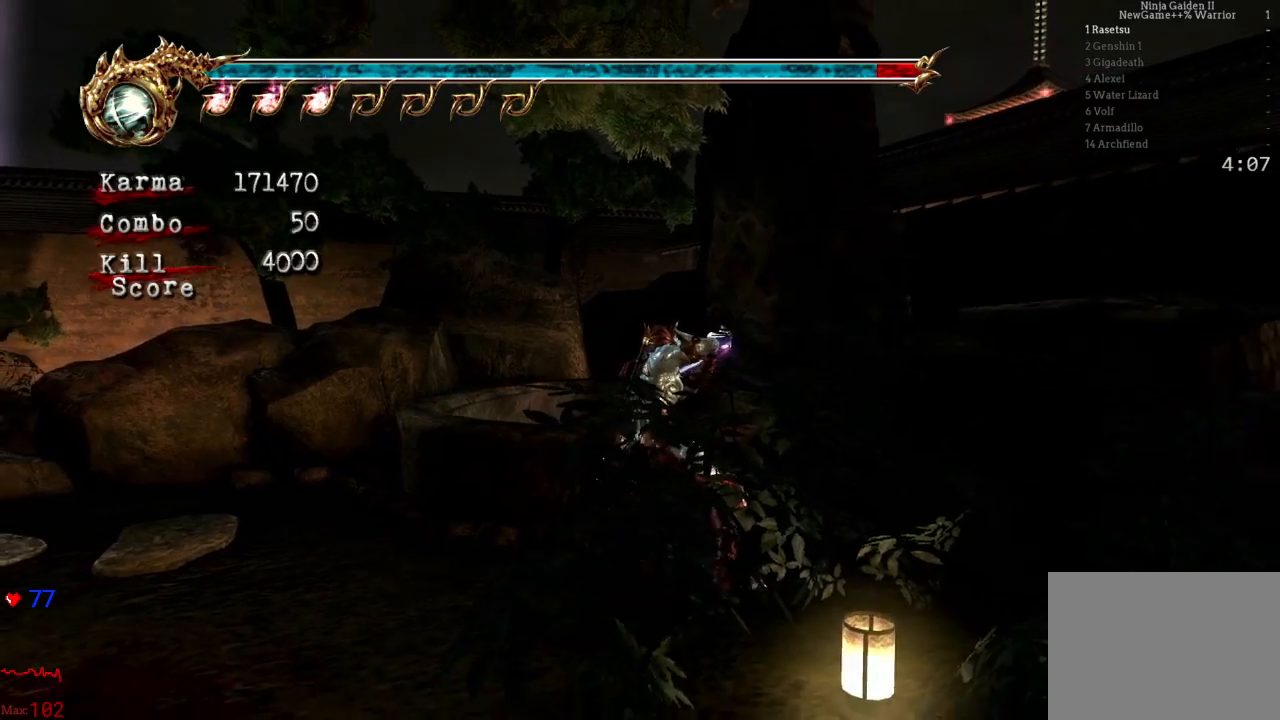
{"dt_ms": 500, "buttons": ["DPAD_LEFT"], "left_stick": "center", "right_stick": "center", "events": [[467, "DPAD_LEFT", "down"]]}
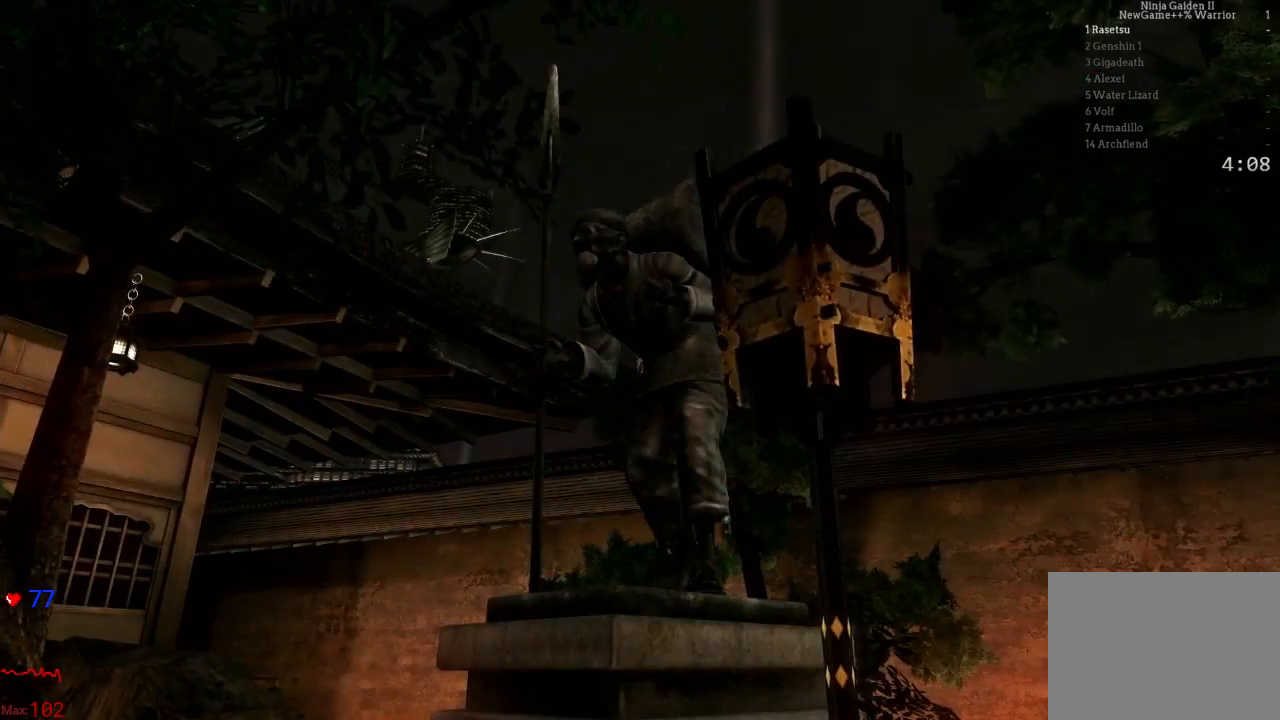
{"dt_ms": 1000, "buttons": [], "left_stick": "center", "right_stick": "center"}
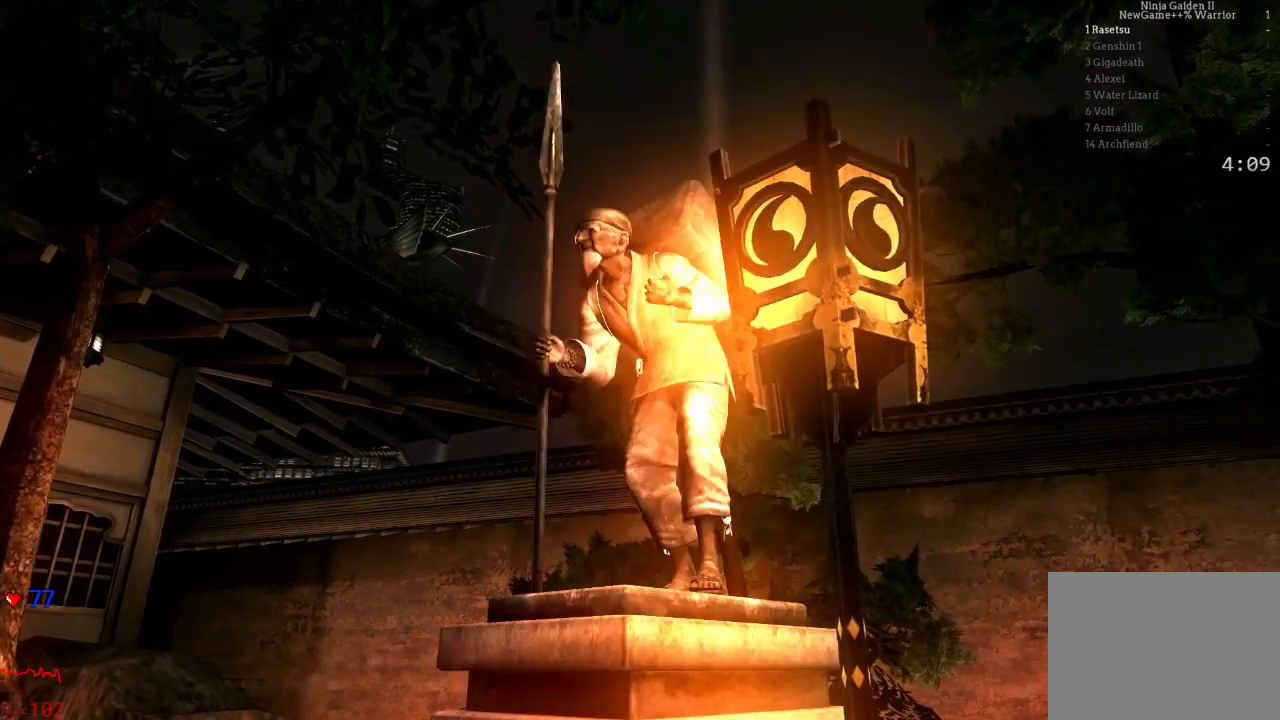
{"dt_ms": 500, "buttons": [], "left_stick": "center", "right_stick": "center", "events": []}
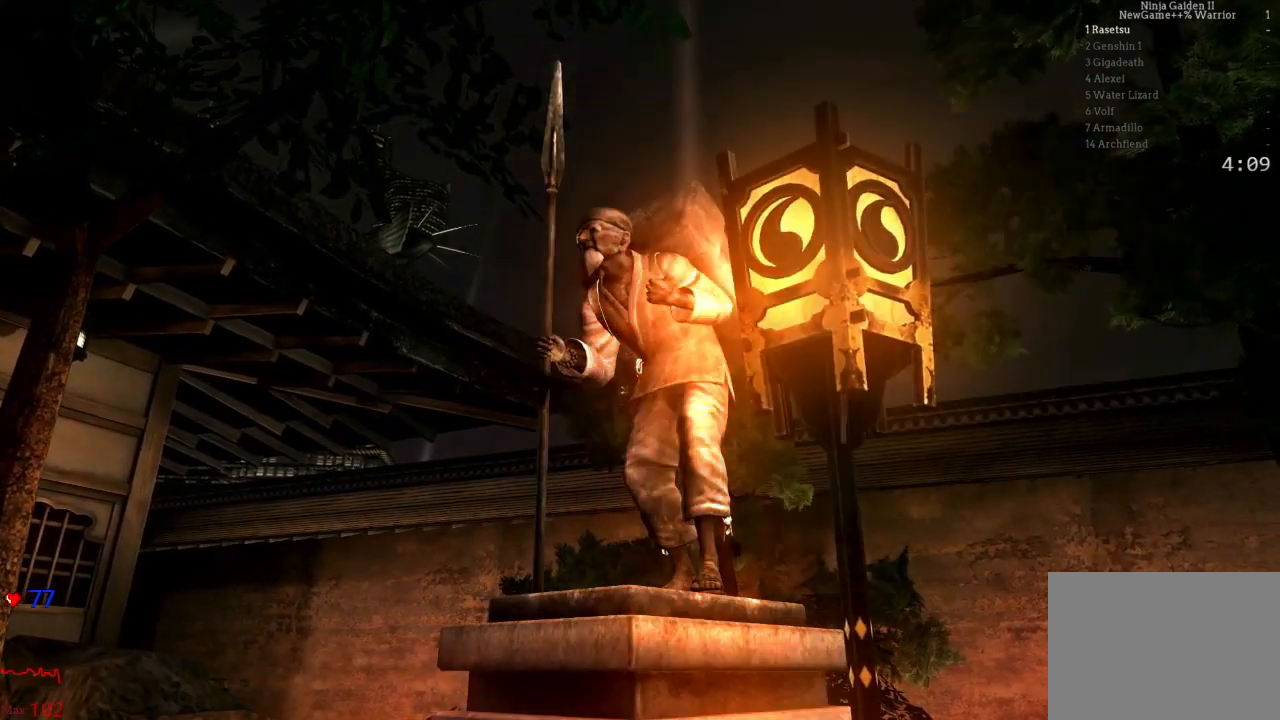
{"dt_ms": 500, "buttons": [], "left_stick": "center", "right_stick": "center", "events": []}
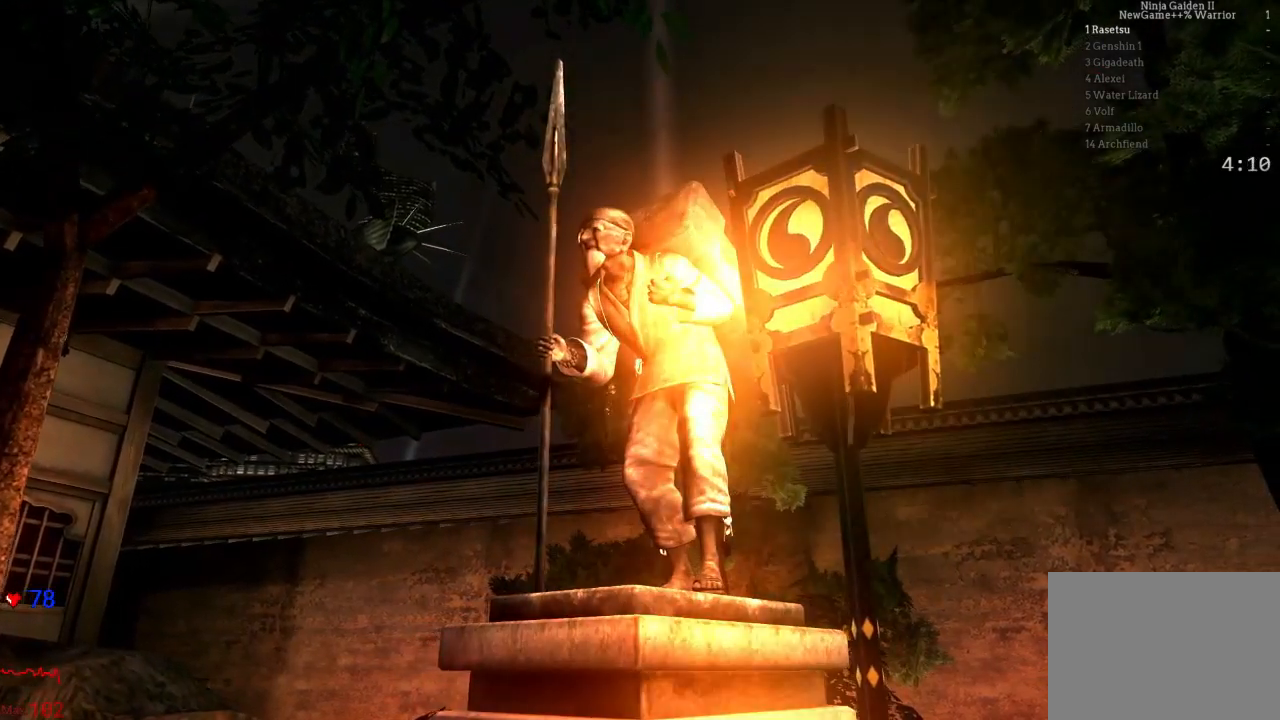
{"dt_ms": 500, "buttons": [], "left_stick": "center", "right_stick": "center", "events": []}
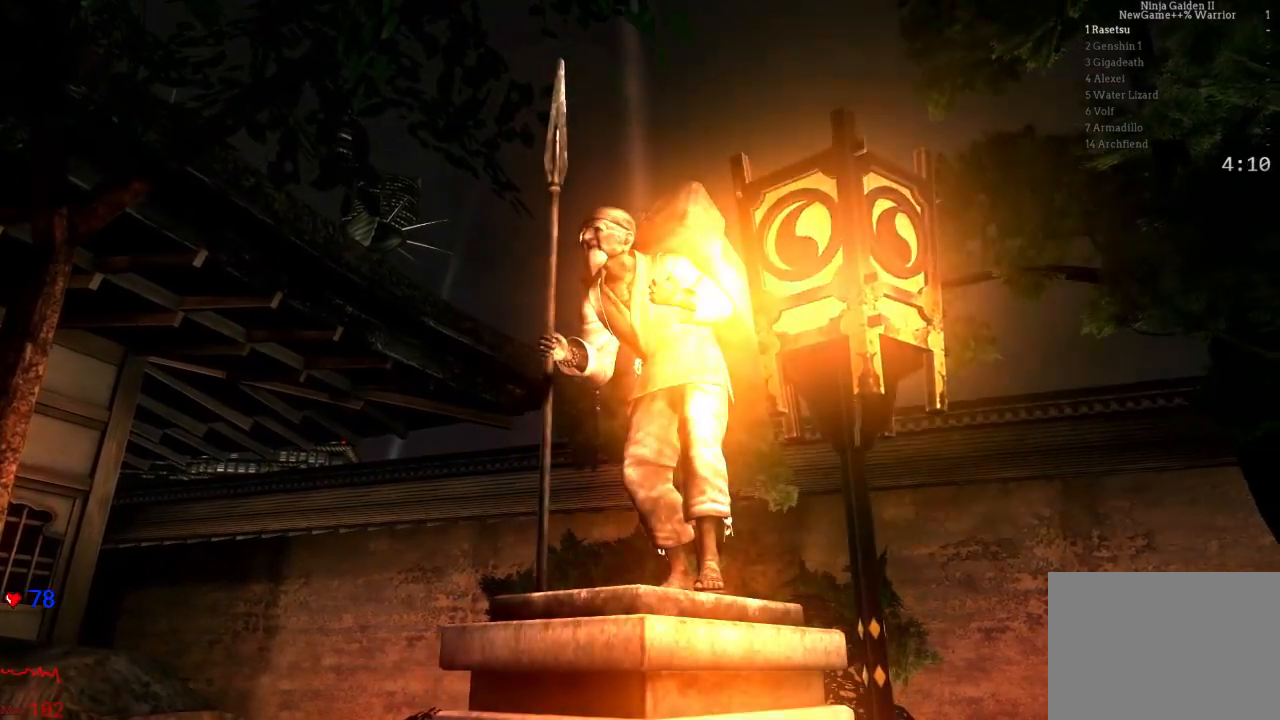
{"dt_ms": 500, "buttons": [], "left_stick": "center", "right_stick": "center", "events": []}
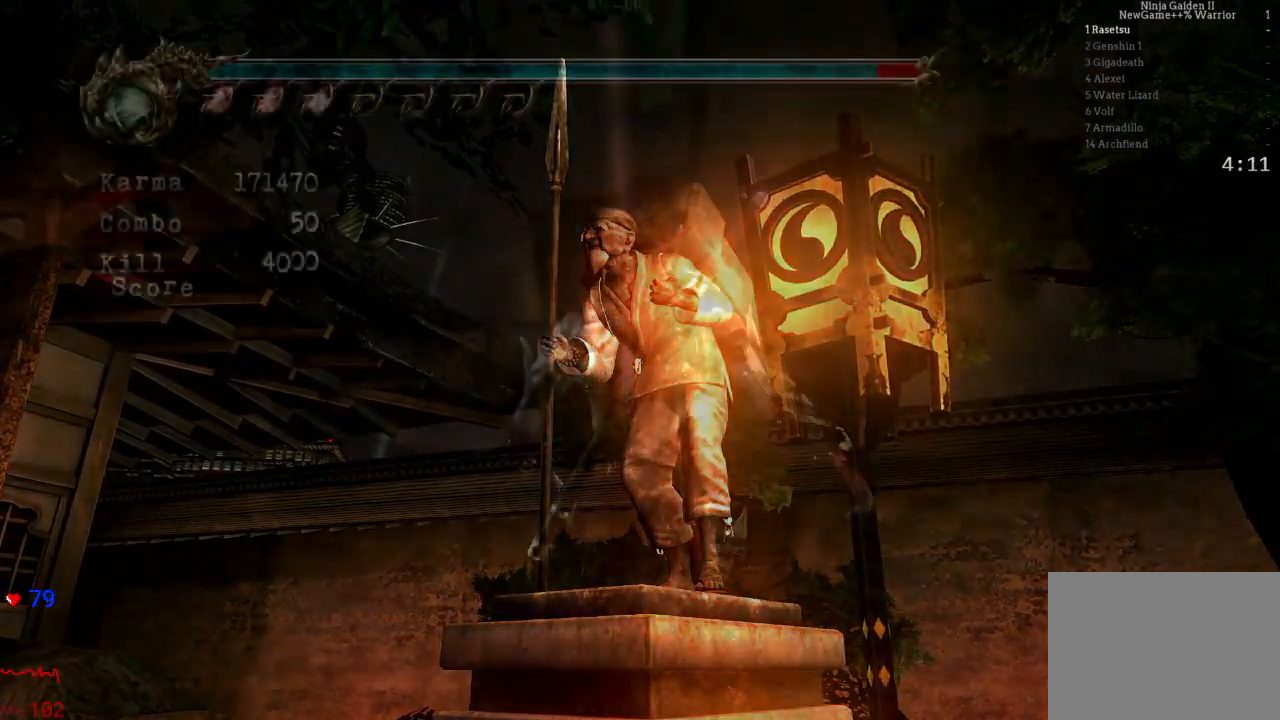
{"dt_ms": 500, "buttons": ["DPAD_UP"], "left_stick": "center", "right_stick": "center", "events": [[150, "A", "down"], [150, "X", "down"], [267, "DPAD_UP", "down"], [350, "X", "up"], [367, "A", "up"]]}
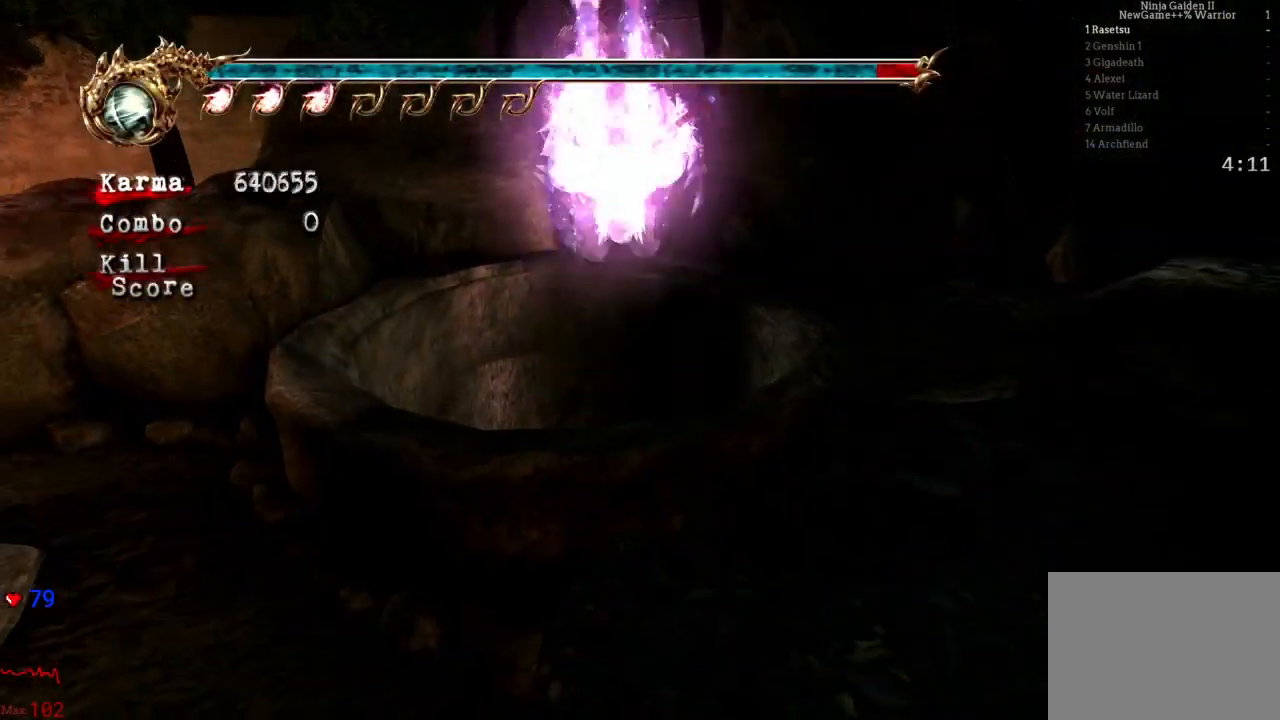
{"dt_ms": 500, "buttons": ["DPAD_UP"], "left_stick": "center", "right_stick": "center", "events": []}
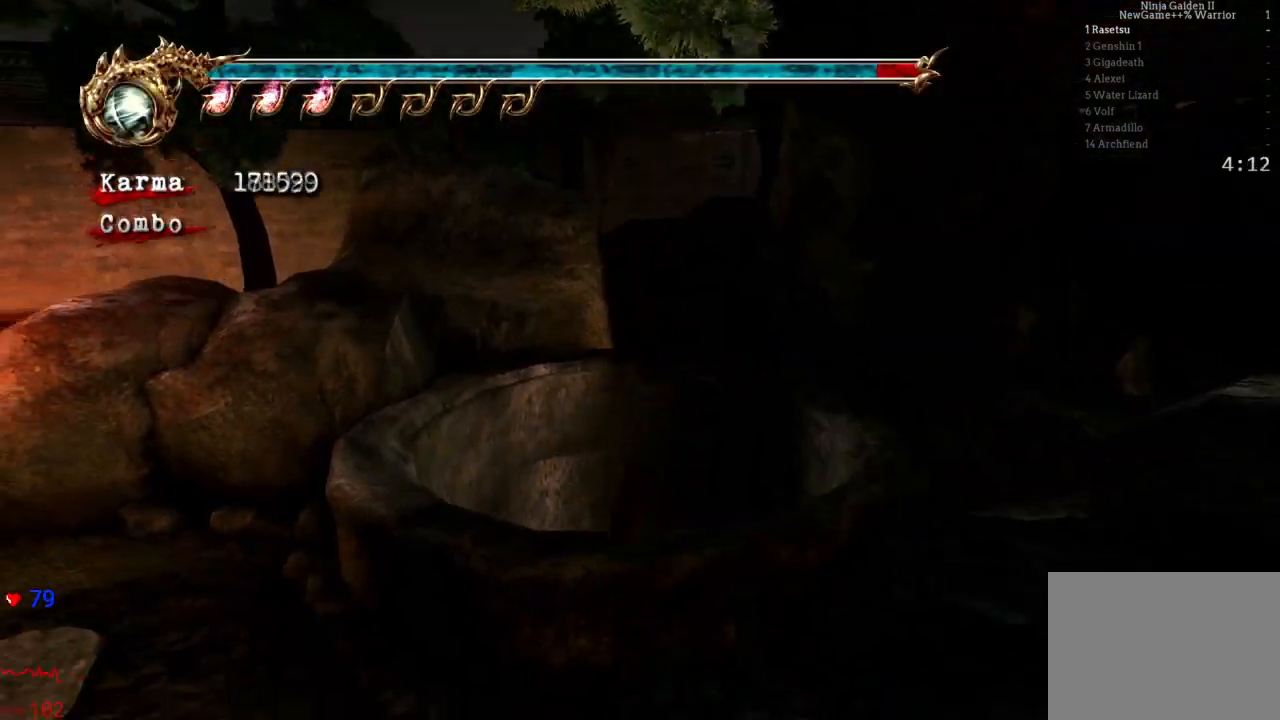
{"dt_ms": 500, "buttons": [], "left_stick": "center", "right_stick": "right", "events": [[150, "DPAD_UP", "up"], [267, "right_stick", "right"]]}
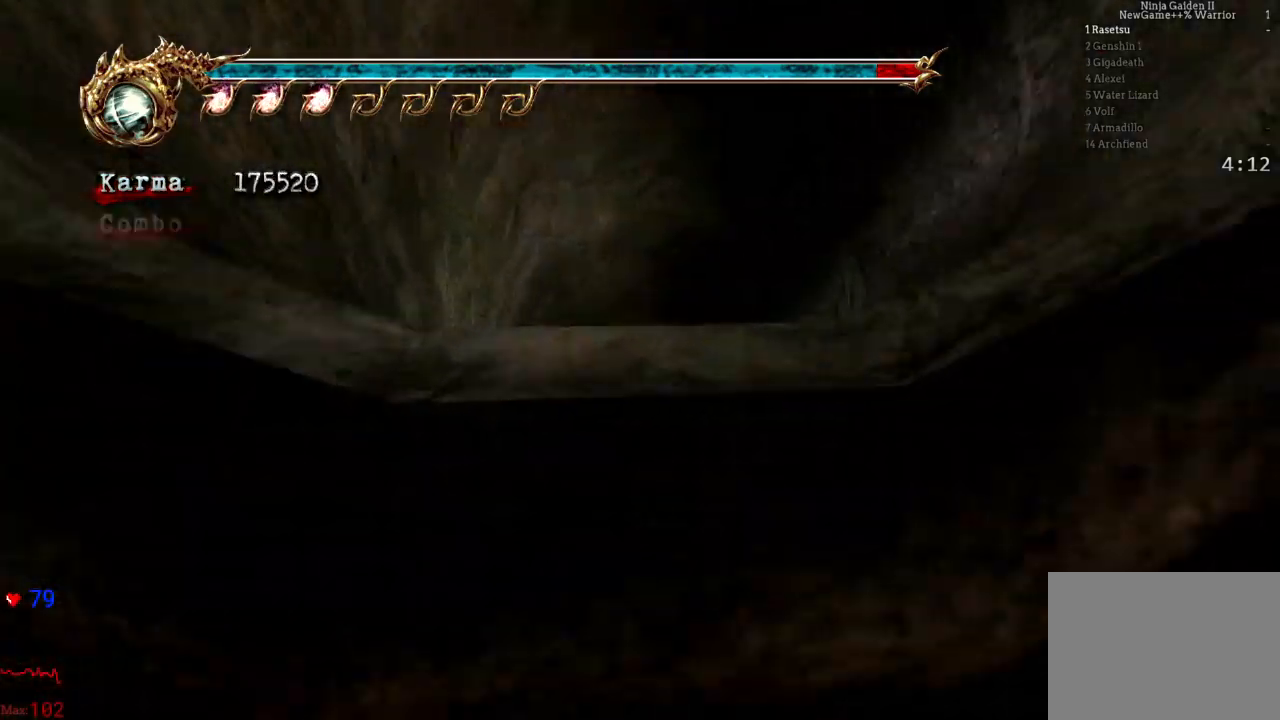
{"dt_ms": 500, "buttons": [], "left_stick": "left", "right_stick": "right", "events": [[33, "left_stick", "left"]]}
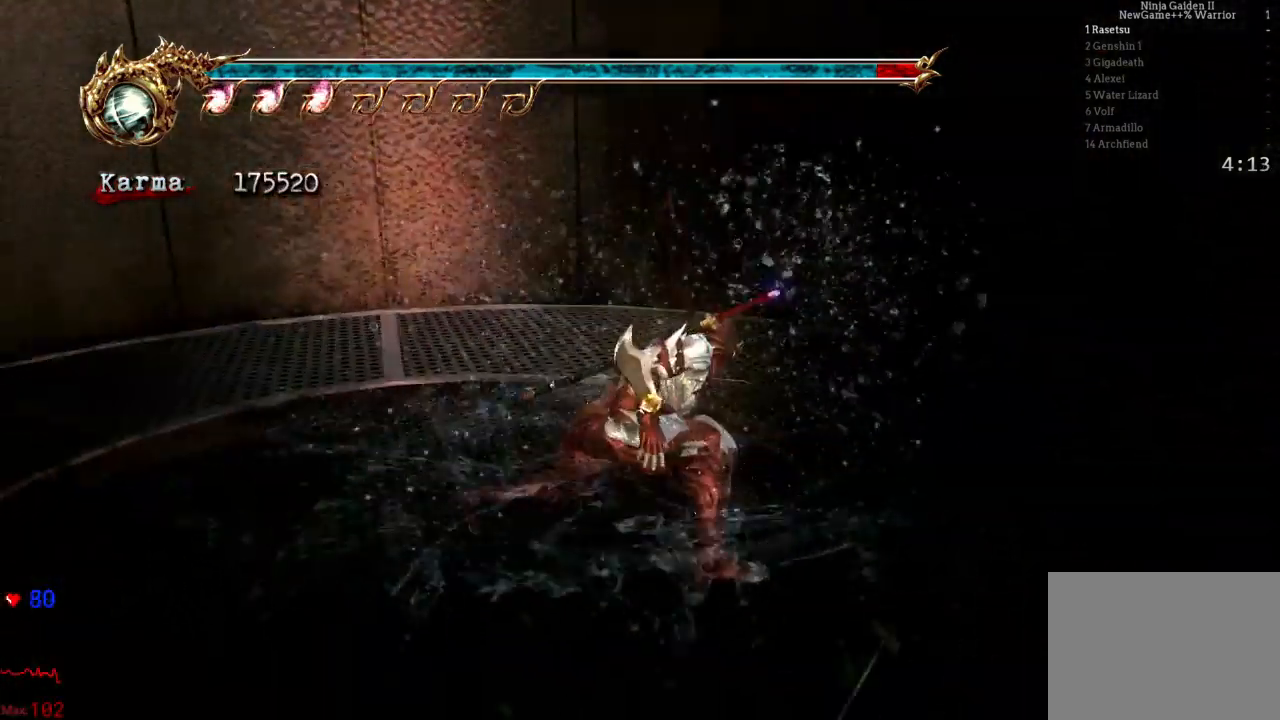
{"dt_ms": 500, "buttons": ["L2"], "left_stick": "up-left", "right_stick": "center", "events": [[183, "left_stick", "up-left"], [217, "right_stick", "center"], [483, "L2", "down"]]}
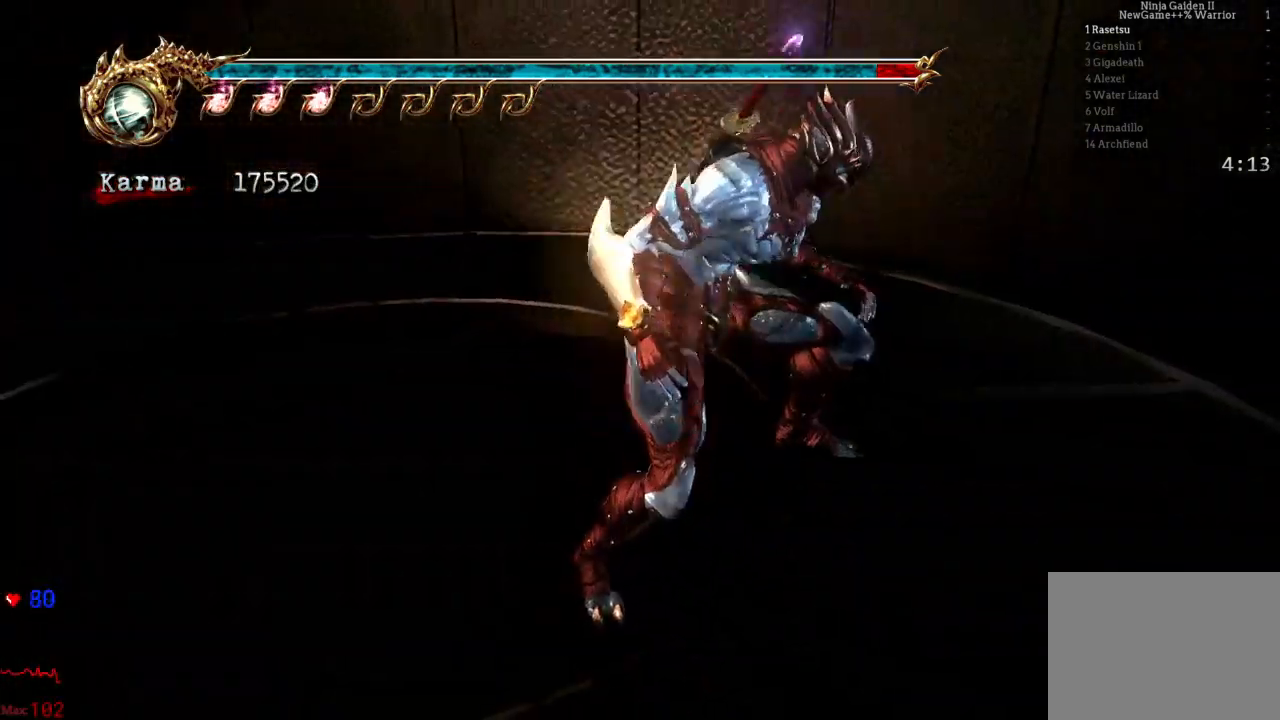
{"dt_ms": 500, "buttons": [], "left_stick": "up-left", "right_stick": "center", "events": [[133, "right_stick", "right"], [233, "L2", "up"], [433, "right_stick", "center"]]}
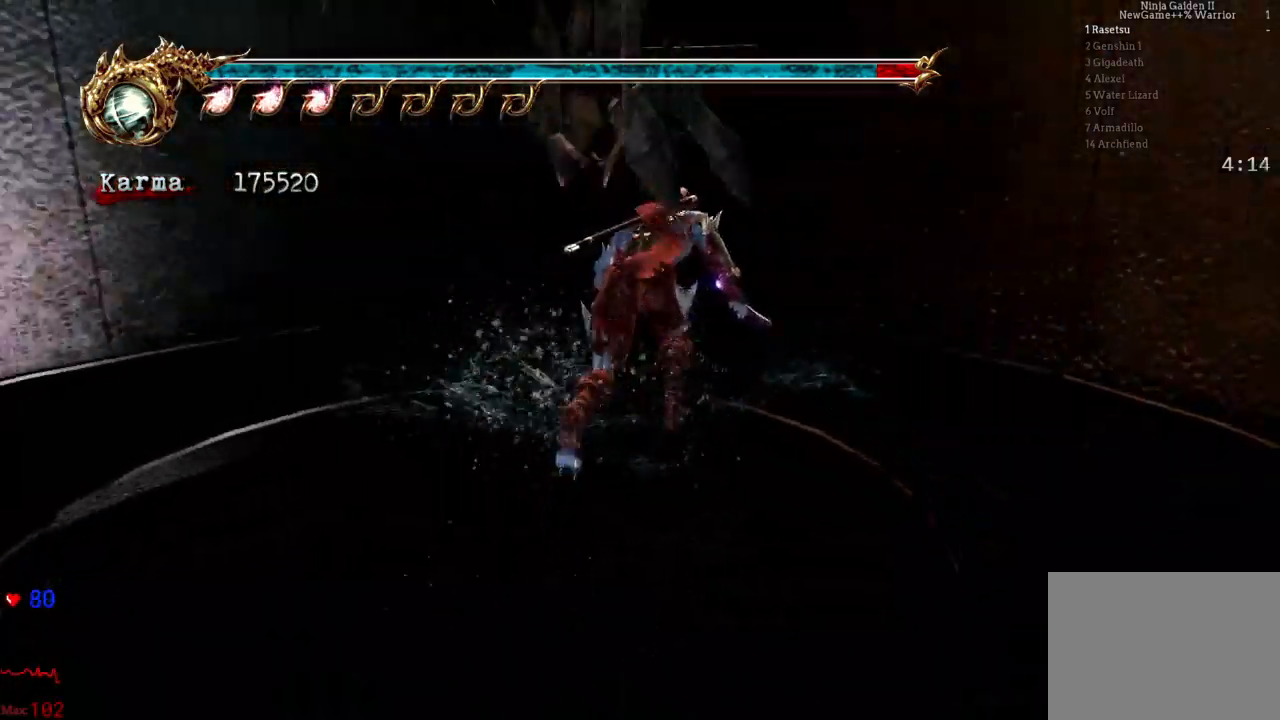
{"dt_ms": 500, "buttons": [], "left_stick": "up", "right_stick": "center", "events": [[100, "R1", "down"], [150, "R1", "up"], [150, "left_stick", "up"], [267, "R1", "down"], [333, "R1", "up"]]}
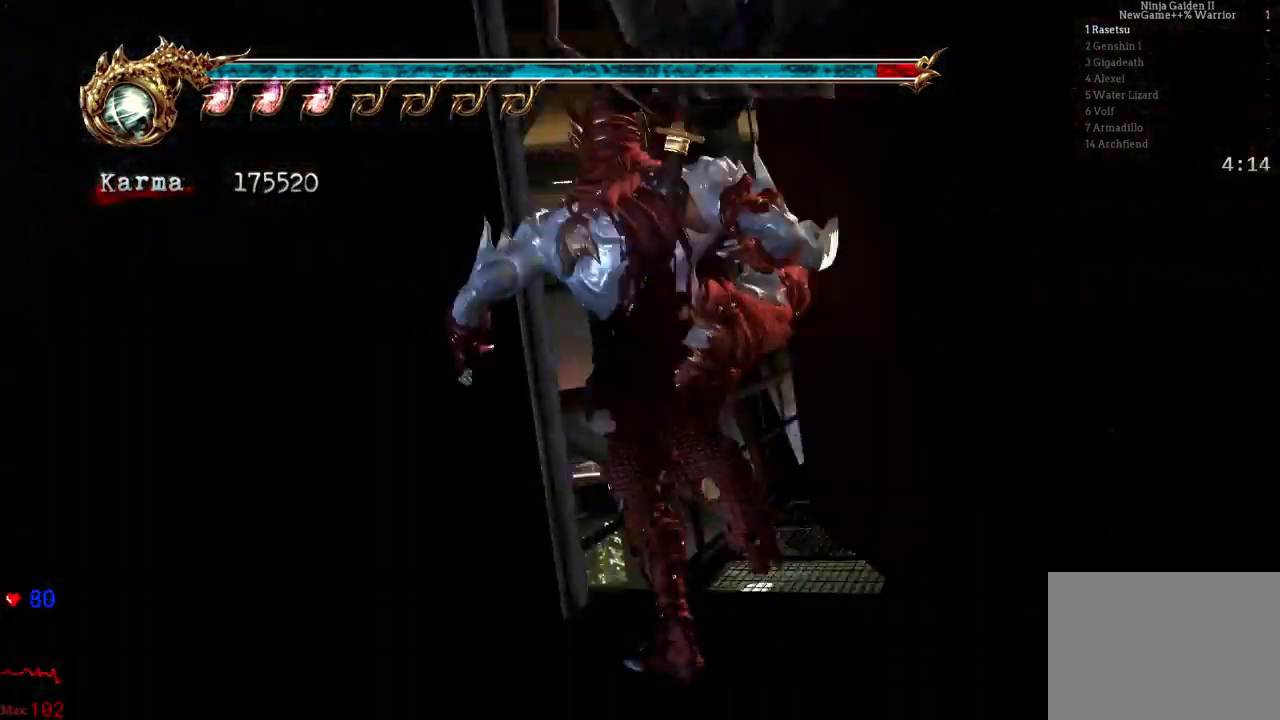
{"dt_ms": 500, "buttons": [], "left_stick": "up", "right_stick": "center", "events": [[217, "right_stick", "left"], [333, "right_stick", "center"]]}
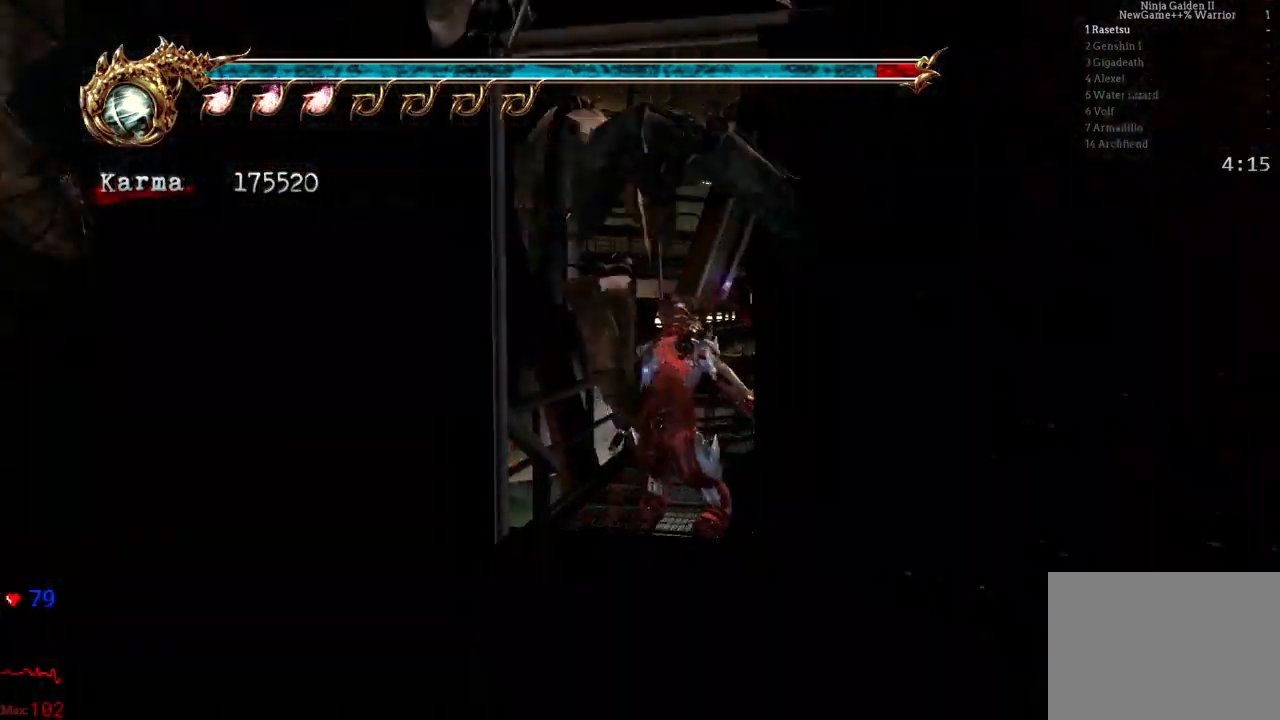
{"dt_ms": 500, "buttons": ["A", "L2"], "left_stick": "up", "right_stick": "center", "events": [[167, "L2", "down"], [367, "A", "down"]]}
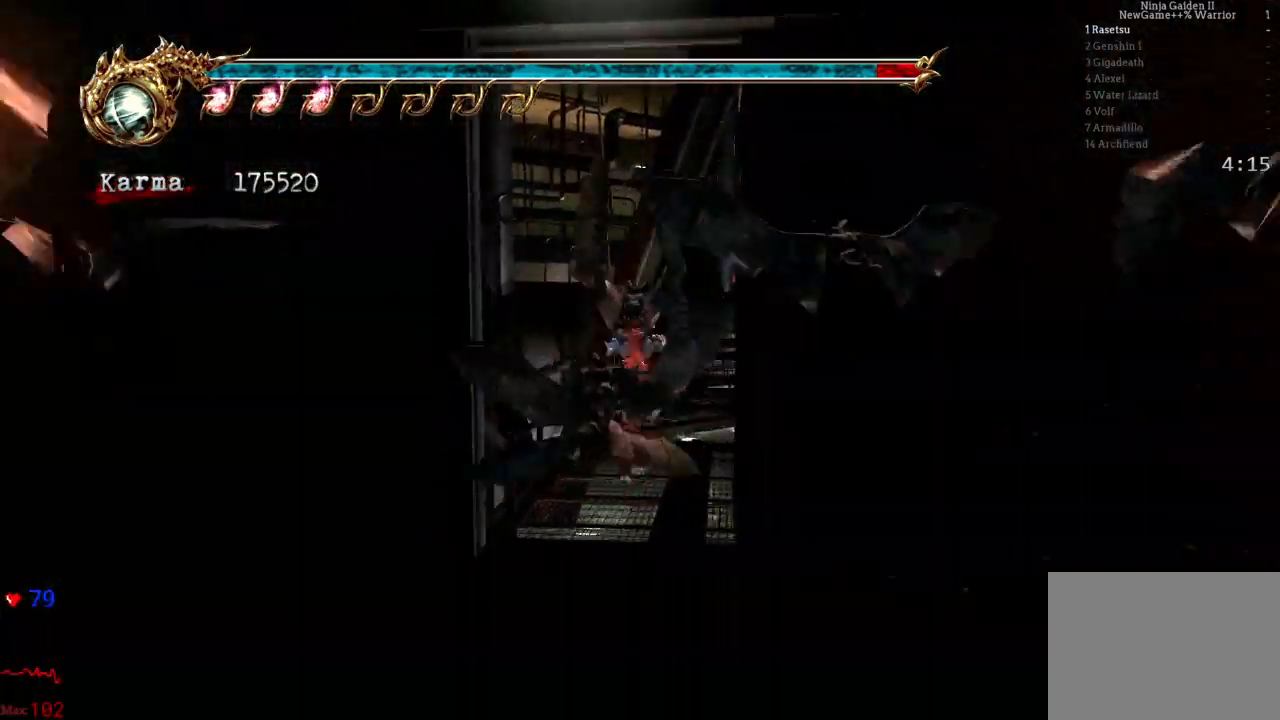
{"dt_ms": 500, "buttons": ["L2"], "left_stick": "up", "right_stick": "center", "events": [[67, "A", "up"], [67, "L2", "up"], [183, "right_stick", "left"], [283, "right_stick", "center"], [400, "L2", "down"]]}
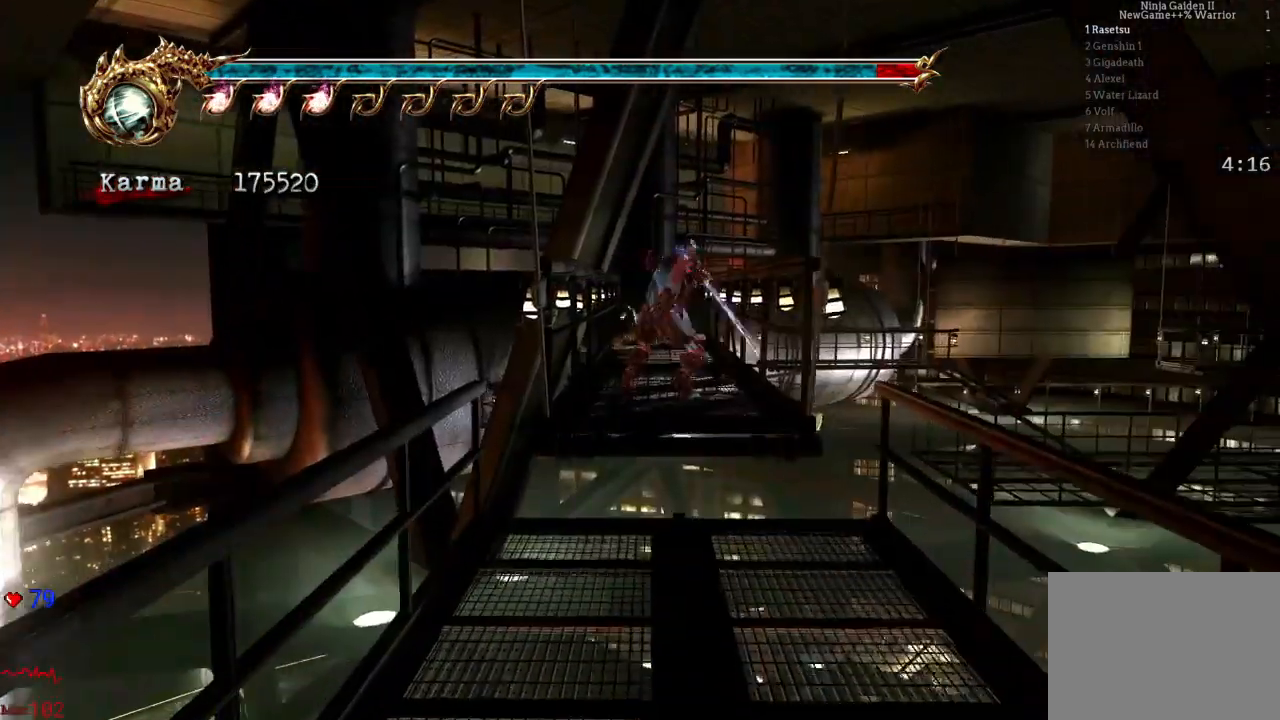
{"dt_ms": 500, "buttons": [], "left_stick": "up", "right_stick": "right", "events": [[117, "A", "down"], [267, "A", "up"], [333, "L2", "up"], [417, "right_stick", "right"]]}
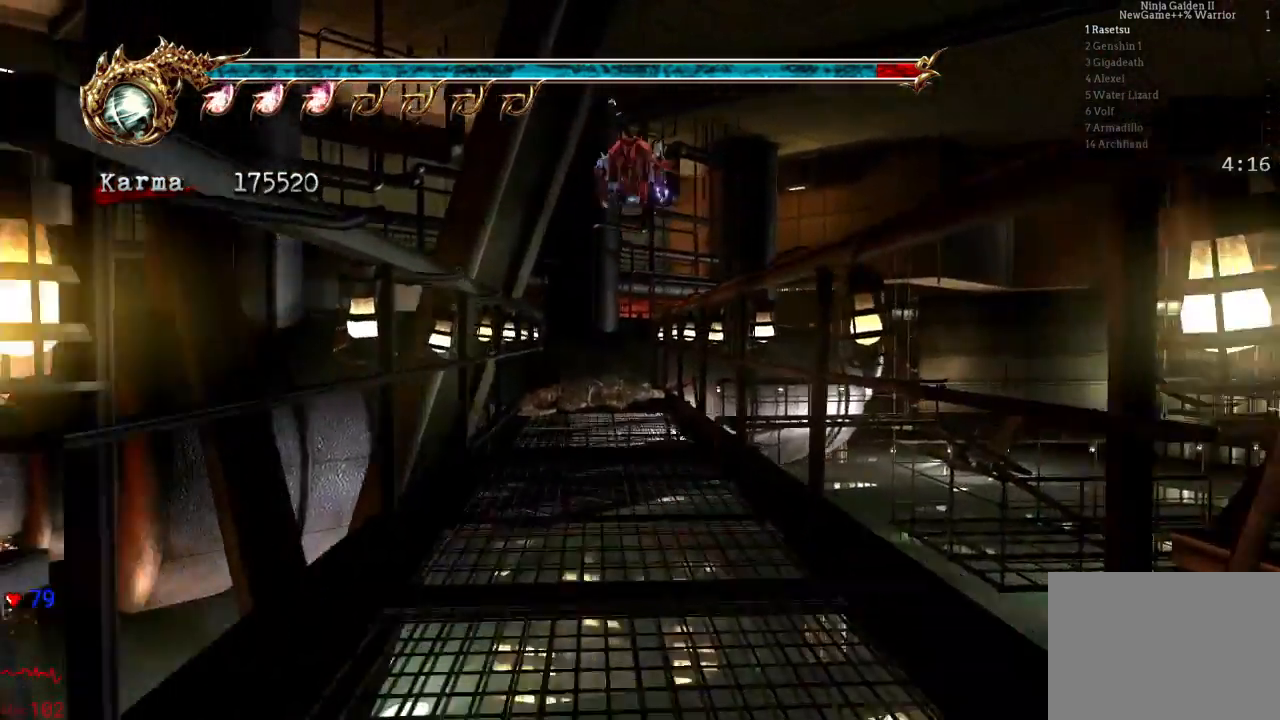
{"dt_ms": 500, "buttons": ["A", "L2"], "left_stick": "up", "right_stick": "center", "events": [[33, "right_stick", "center"], [250, "L2", "down"], [433, "A", "down"]]}
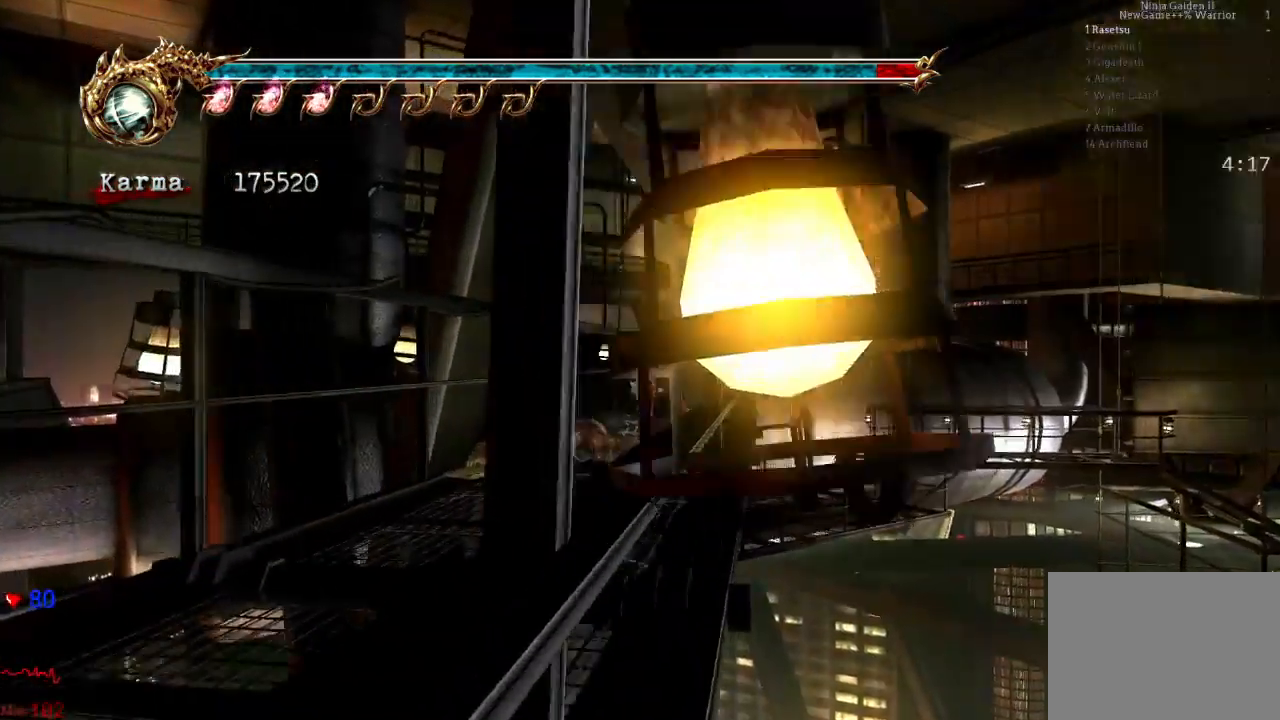
{"dt_ms": 500, "buttons": [], "left_stick": "up", "right_stick": "center"}